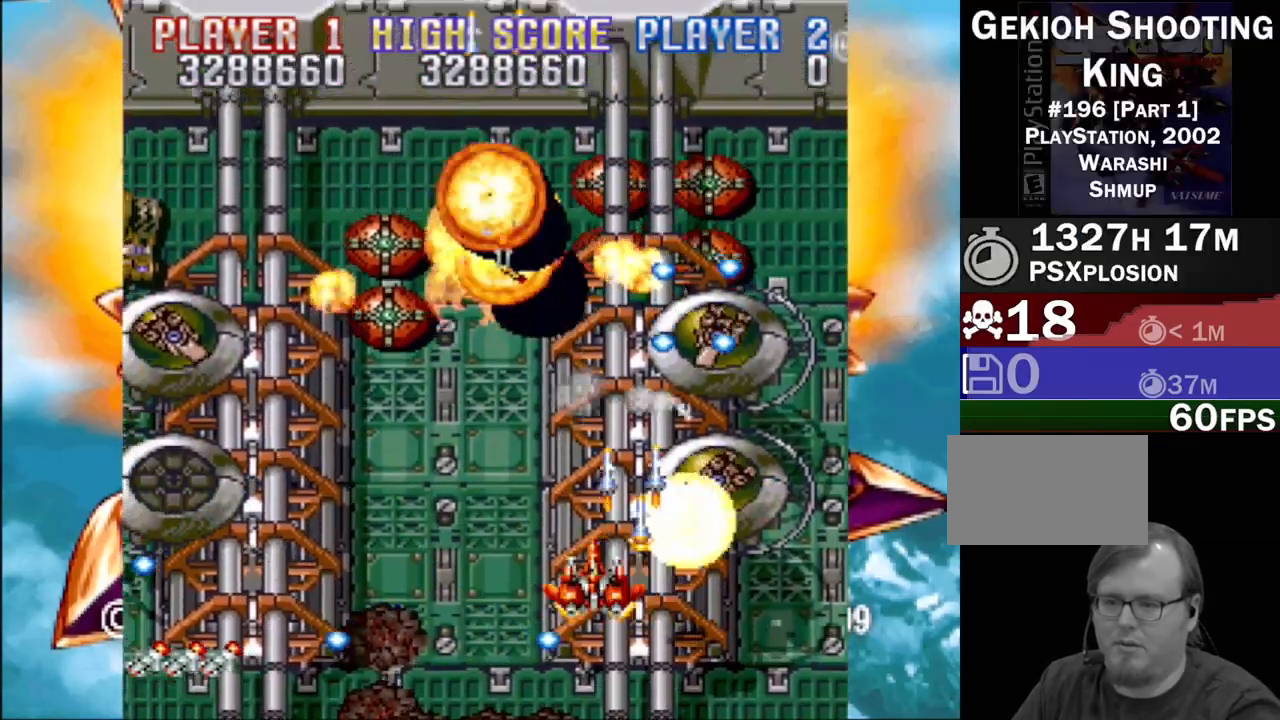
Gameplay with a controller (PlayStation layout); each line is a JSON object with the inputs held at the frame after it. "events" lists button and stick changes between this image and that frame as [ms after this image, input, new state], when the widget could be followed in between. Not read: L3 R3 left_stick right_stick.
{"buttons": ["CROSS", "DPAD_LEFT"], "events": [[17, "DPAD_UP", "down"], [33, "DPAD_LEFT", "up"], [33, "DPAD_UP", "up"], [117, "DPAD_LEFT", "down"]]}
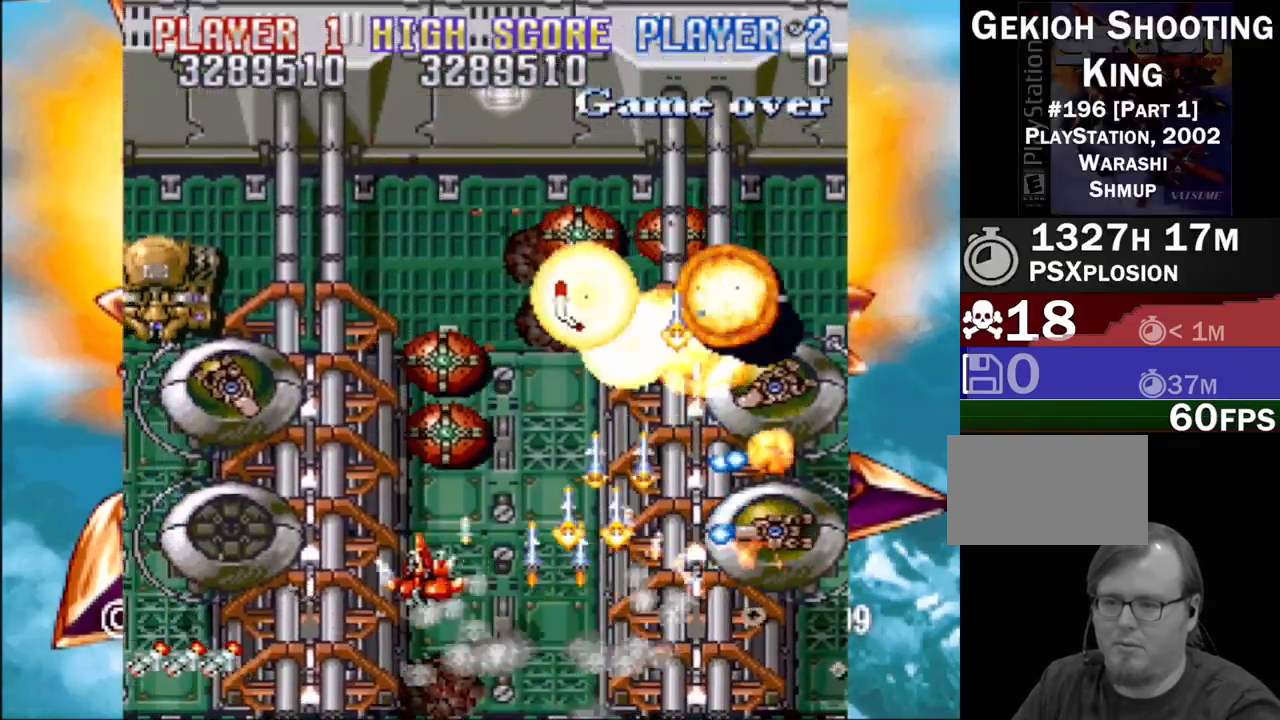
{"buttons": ["CROSS", "DPAD_UP", "DPAD_RIGHT"]}
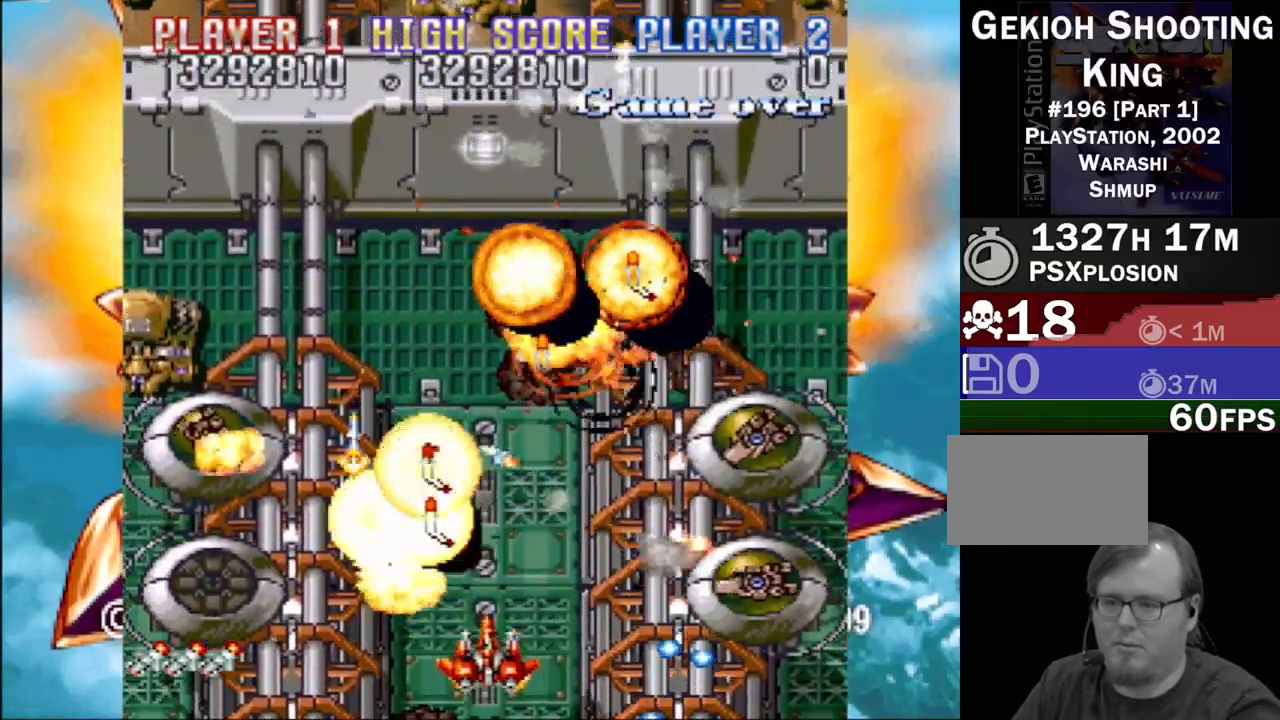
{"buttons": ["CROSS", "DPAD_UP", "DPAD_LEFT"], "events": [[50, "DPAD_UP", "up"], [83, "DPAD_RIGHT", "up"], [133, "DPAD_LEFT", "down"], [233, "DPAD_LEFT", "up"], [433, "DPAD_UP", "down"], [467, "DPAD_LEFT", "down"]]}
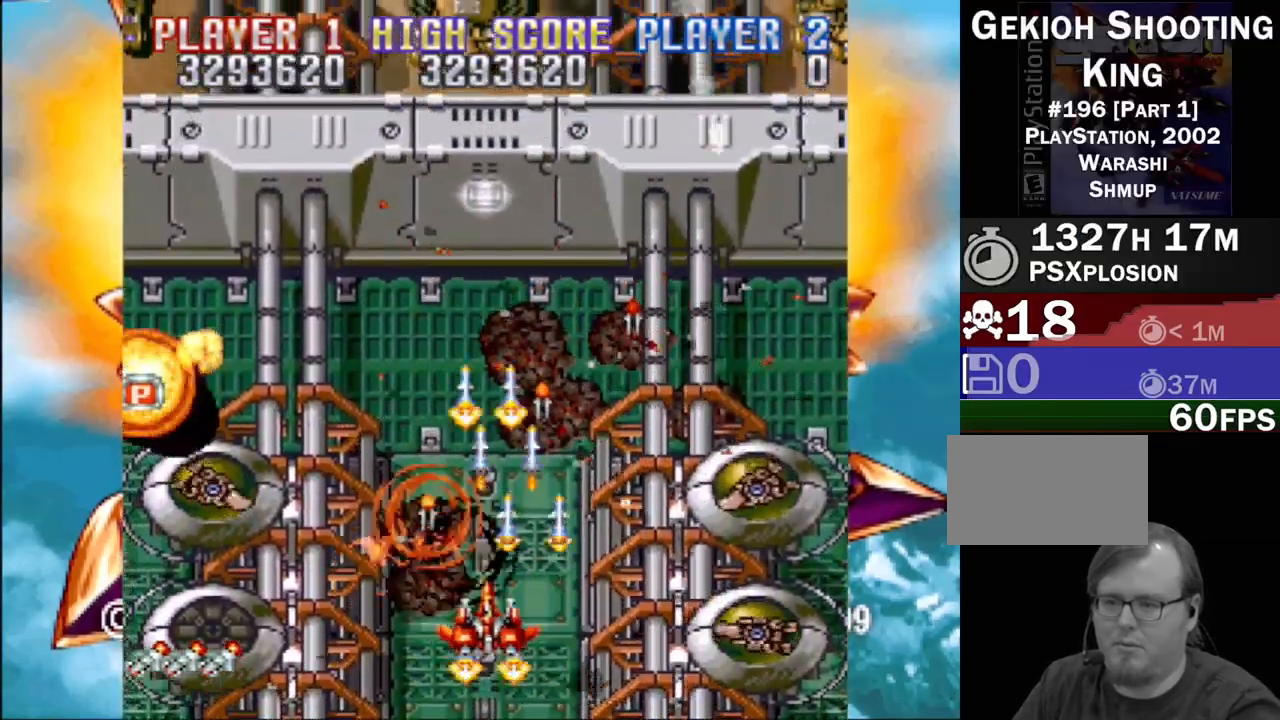
{"buttons": ["CROSS"], "events": [[183, "DPAD_LEFT", "up"], [183, "DPAD_RIGHT", "down"], [400, "DPAD_UP", "up"], [467, "DPAD_RIGHT", "up"]]}
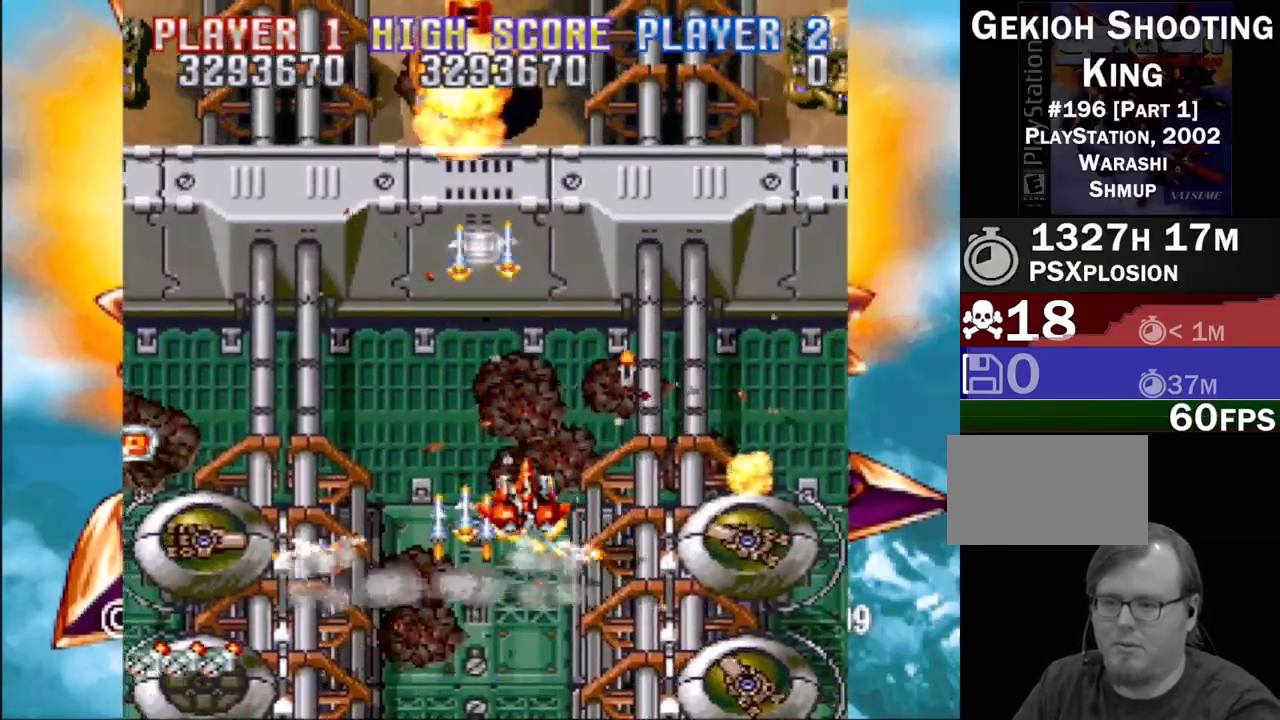
{"buttons": ["CROSS", "DPAD_LEFT"], "events": [[17, "DPAD_LEFT", "down"], [100, "DPAD_UP", "down"], [400, "DPAD_UP", "up"]]}
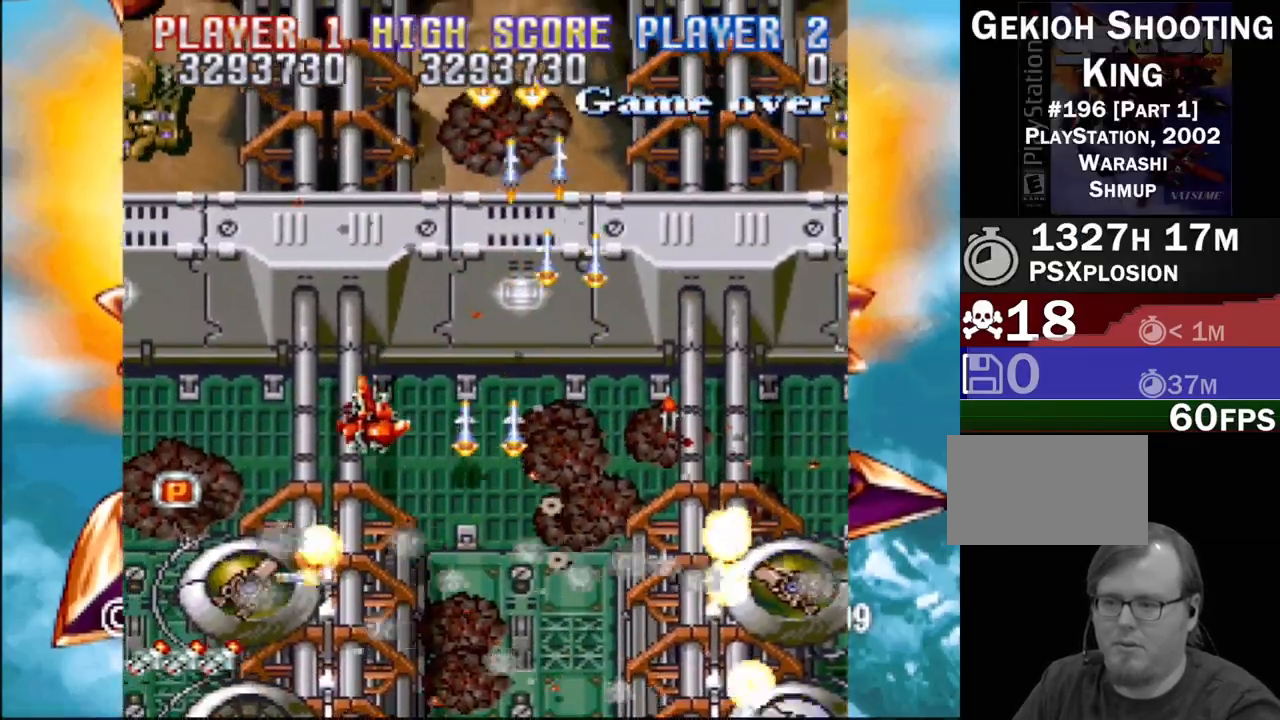
{"buttons": ["CROSS", "DPAD_DOWN"], "events": [[283, "DPAD_DOWN", "down"], [417, "DPAD_LEFT", "up"]]}
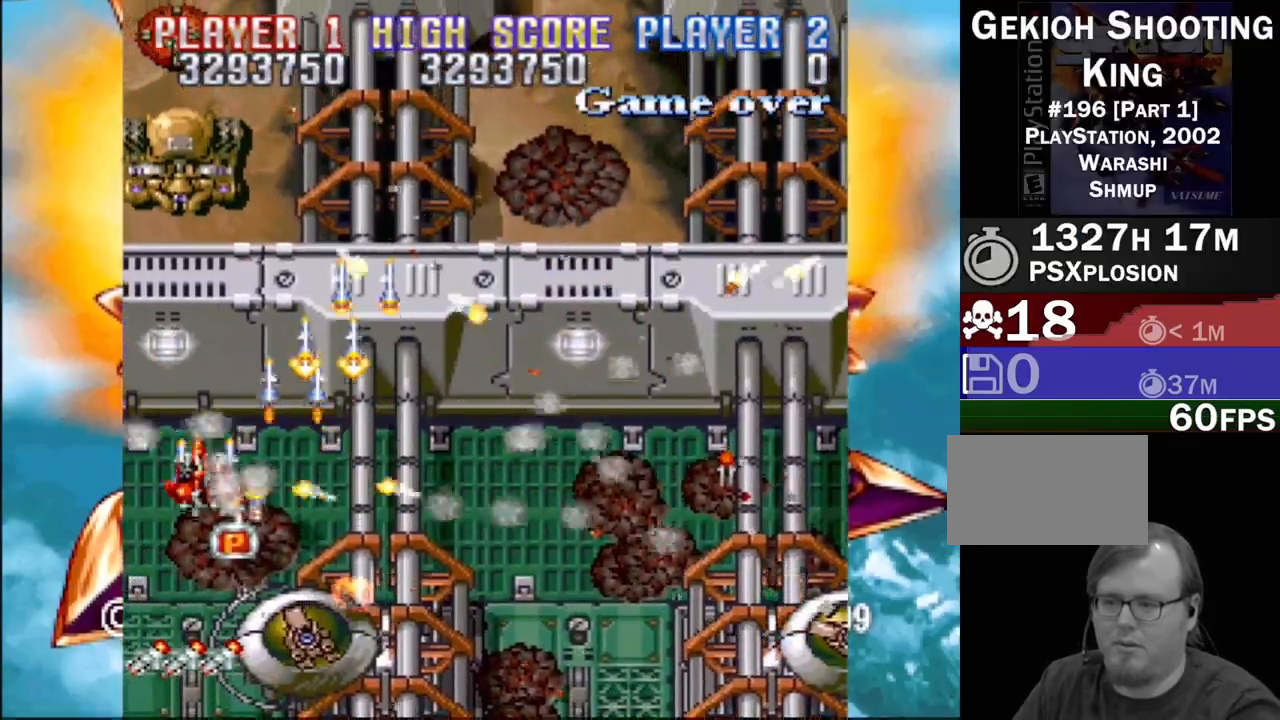
{"buttons": ["CROSS", "DPAD_UP", "DPAD_RIGHT"], "events": [[67, "DPAD_LEFT", "down"], [117, "DPAD_DOWN", "up"], [200, "DPAD_DOWN", "down"], [300, "DPAD_DOWN", "up"], [350, "DPAD_UP", "down"], [383, "DPAD_LEFT", "up"], [500, "DPAD_RIGHT", "down"]]}
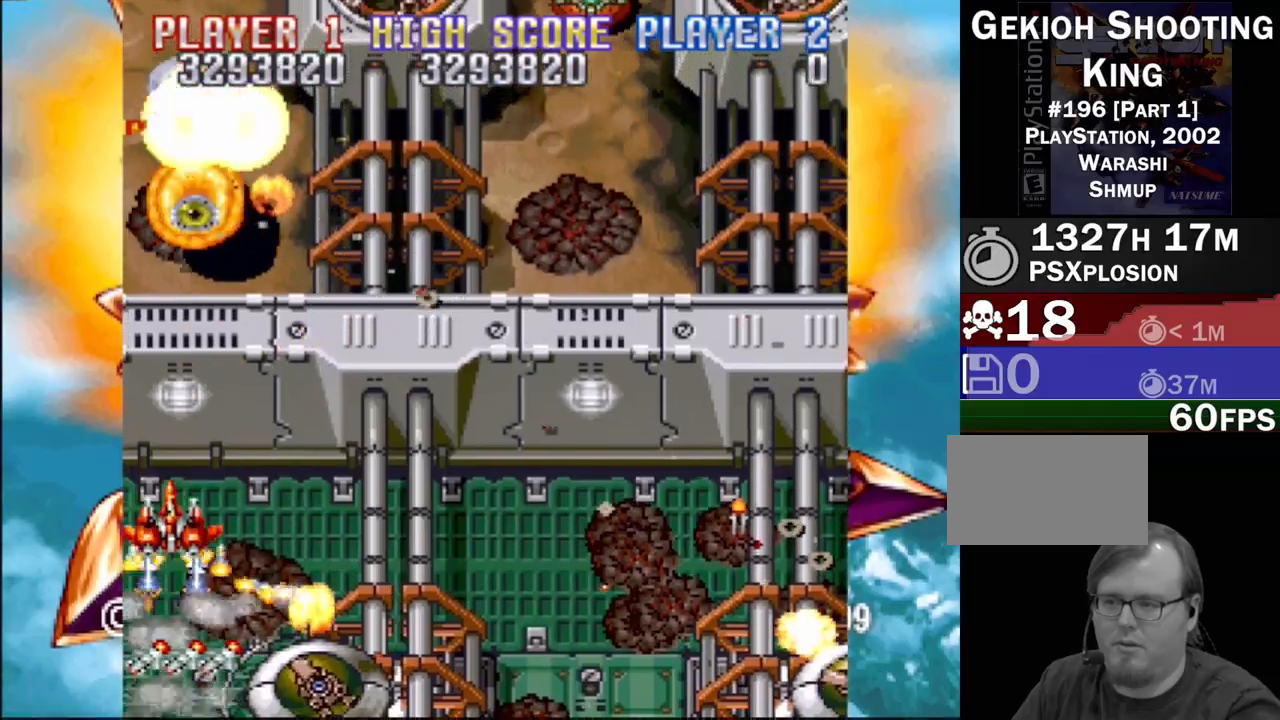
{"buttons": ["CROSS", "DPAD_DOWN", "DPAD_RIGHT"], "events": [[167, "DPAD_RIGHT", "up"], [217, "DPAD_RIGHT", "down"], [300, "DPAD_RIGHT", "up"], [333, "DPAD_RIGHT", "down"], [350, "DPAD_UP", "up"], [383, "DPAD_DOWN", "down"]]}
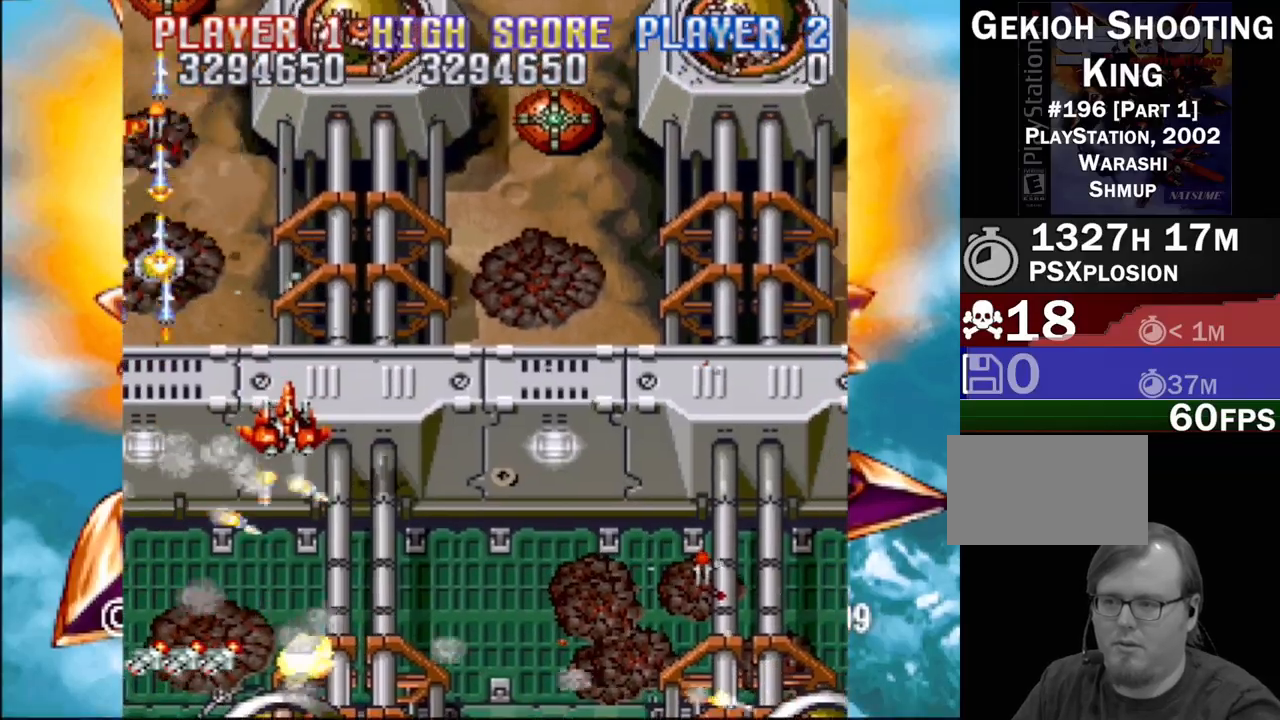
{"buttons": ["CROSS", "DPAD_RIGHT"], "events": [[67, "DPAD_DOWN", "up"]]}
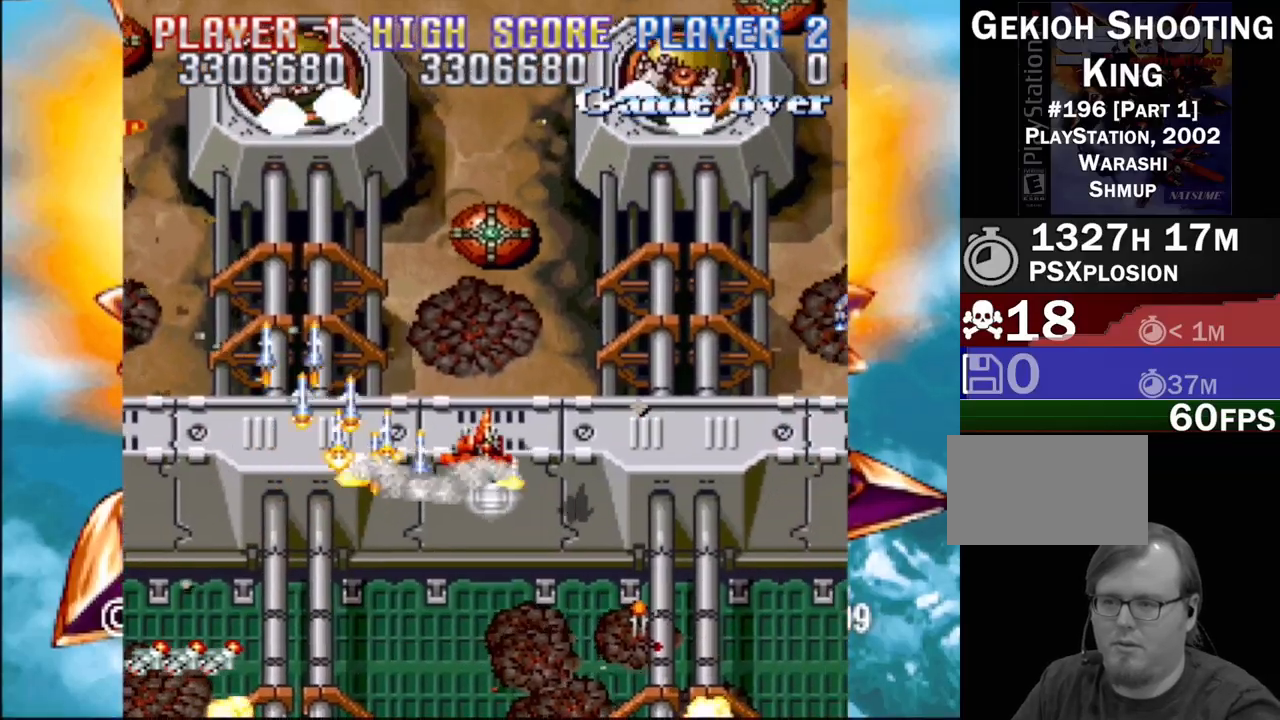
{"buttons": ["CROSS", "DPAD_DOWN"], "events": [[117, "DPAD_DOWN", "down"], [133, "DPAD_RIGHT", "up"], [150, "DPAD_DOWN", "up"], [150, "DPAD_LEFT", "down"], [333, "DPAD_LEFT", "up"], [367, "DPAD_DOWN", "down"], [383, "DPAD_RIGHT", "down"], [450, "DPAD_RIGHT", "up"]]}
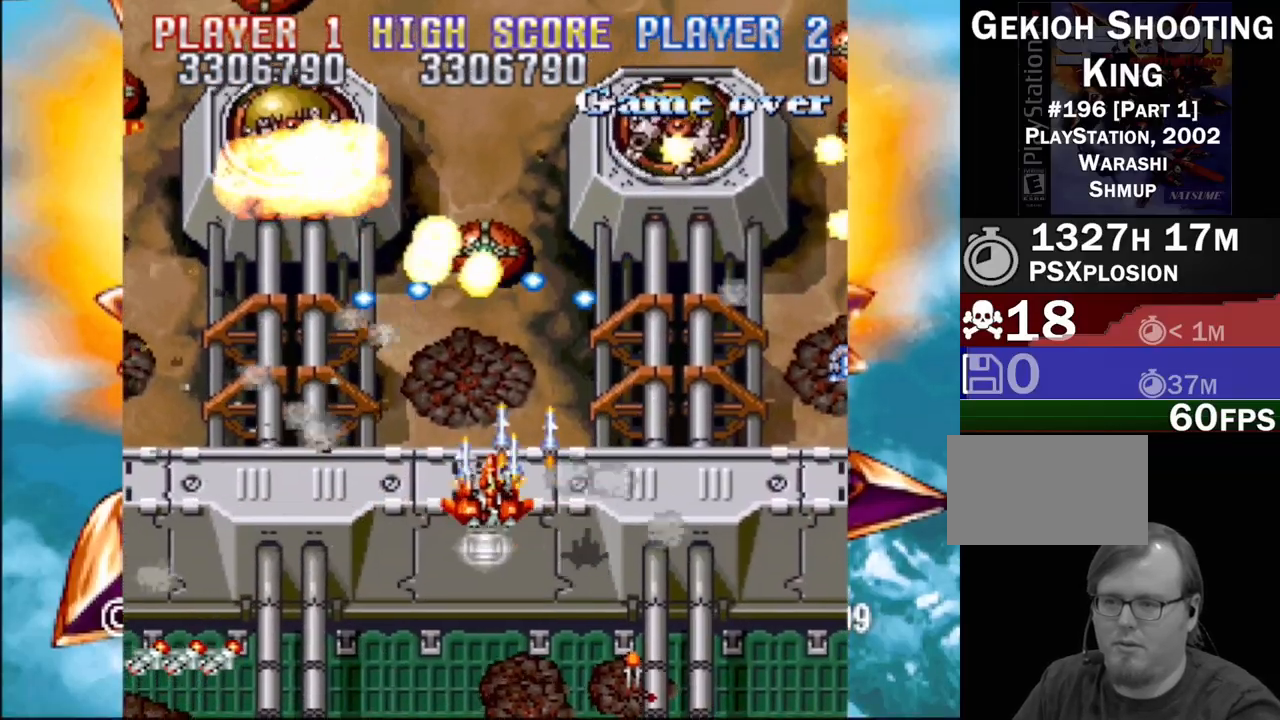
{"buttons": ["CROSS", "DPAD_UP", "DPAD_RIGHT"], "events": [[33, "DPAD_RIGHT", "down"], [200, "DPAD_DOWN", "up"], [433, "DPAD_UP", "down"]]}
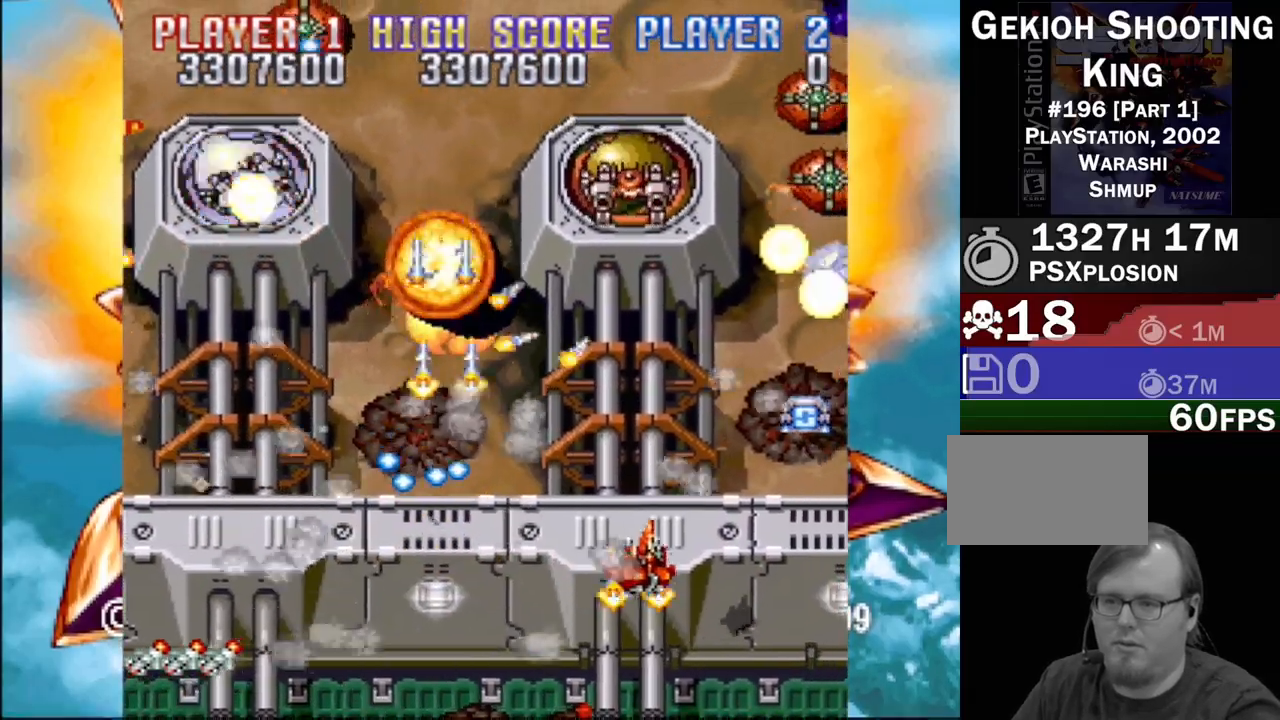
{"buttons": ["CROSS", "DPAD_UP", "DPAD_LEFT"]}
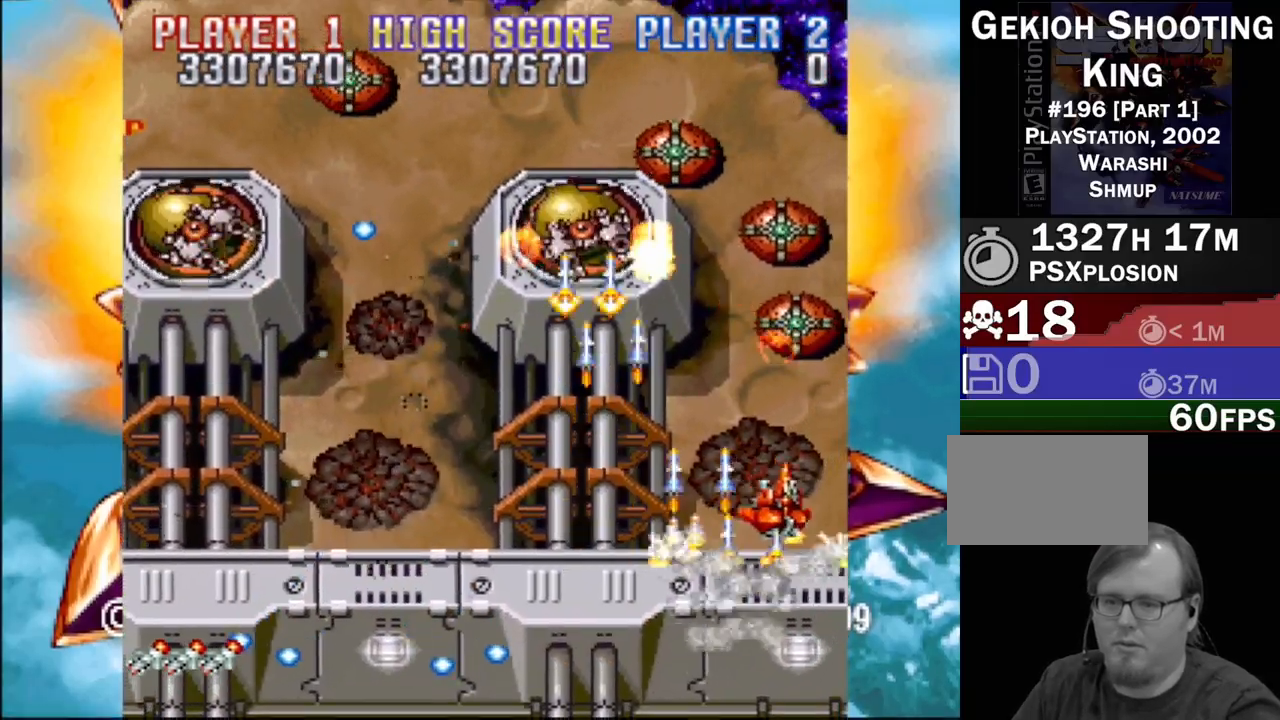
{"buttons": ["CROSS", "DPAD_LEFT"], "events": [[17, "DPAD_UP", "up"], [150, "DPAD_DOWN", "down"], [167, "DPAD_LEFT", "up"], [183, "DPAD_RIGHT", "down"], [250, "DPAD_DOWN", "up"], [250, "DPAD_LEFT", "down"], [250, "DPAD_RIGHT", "up"]]}
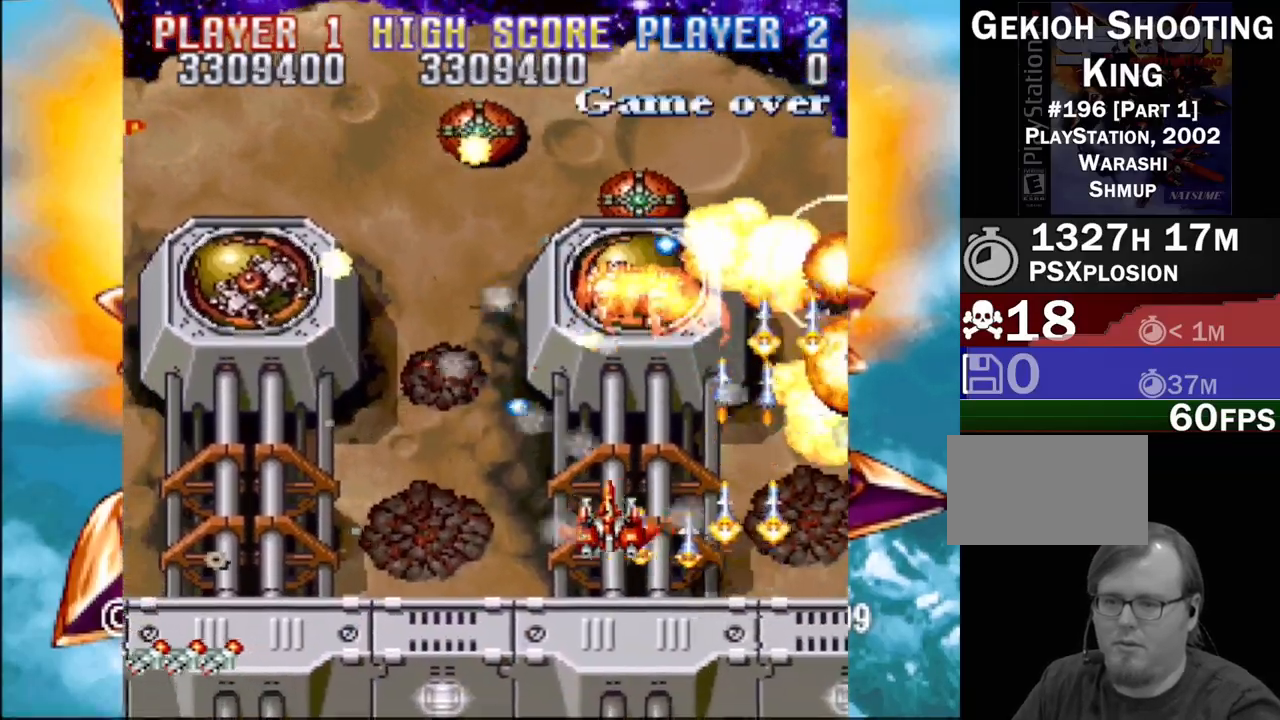
{"buttons": ["CROSS", "DPAD_RIGHT"], "events": [[133, "DPAD_DOWN", "down"], [400, "DPAD_LEFT", "up"], [417, "DPAD_RIGHT", "down"], [450, "DPAD_DOWN", "up"]]}
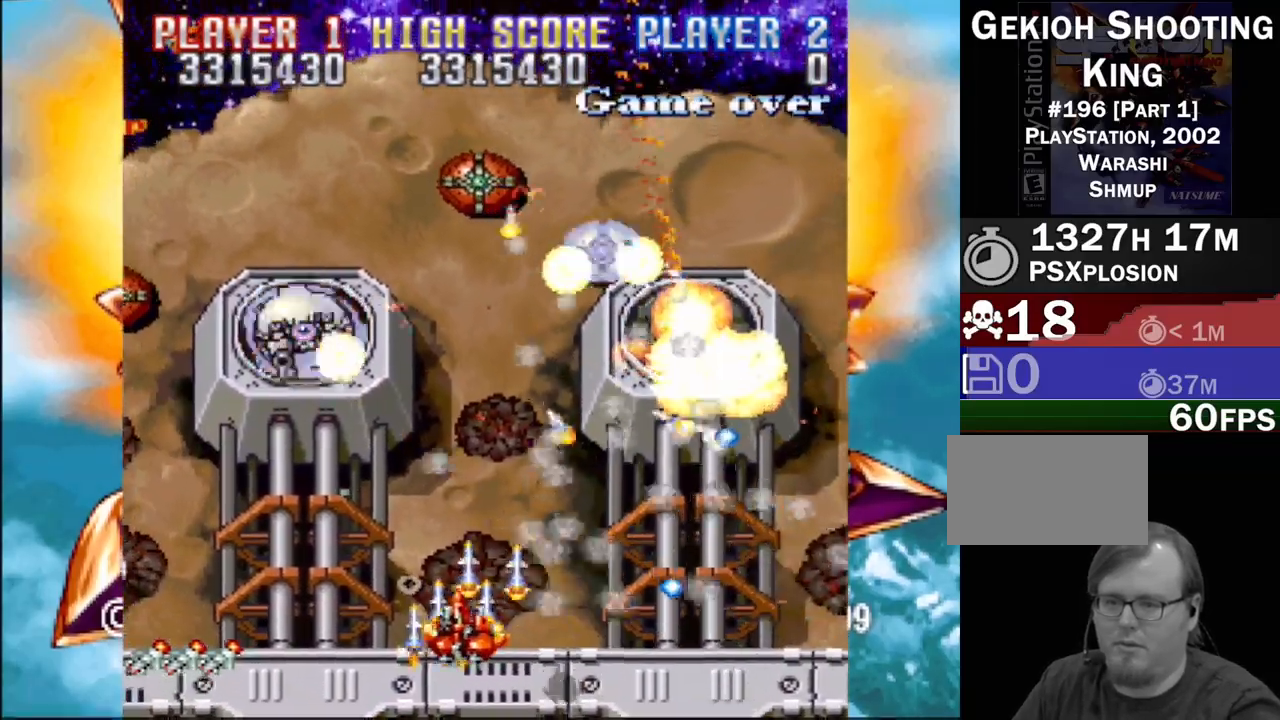
{"buttons": ["CROSS", "DPAD_LEFT"], "events": [[17, "DPAD_UP", "down"], [100, "DPAD_RIGHT", "up"], [117, "DPAD_LEFT", "down"], [217, "DPAD_UP", "up"]]}
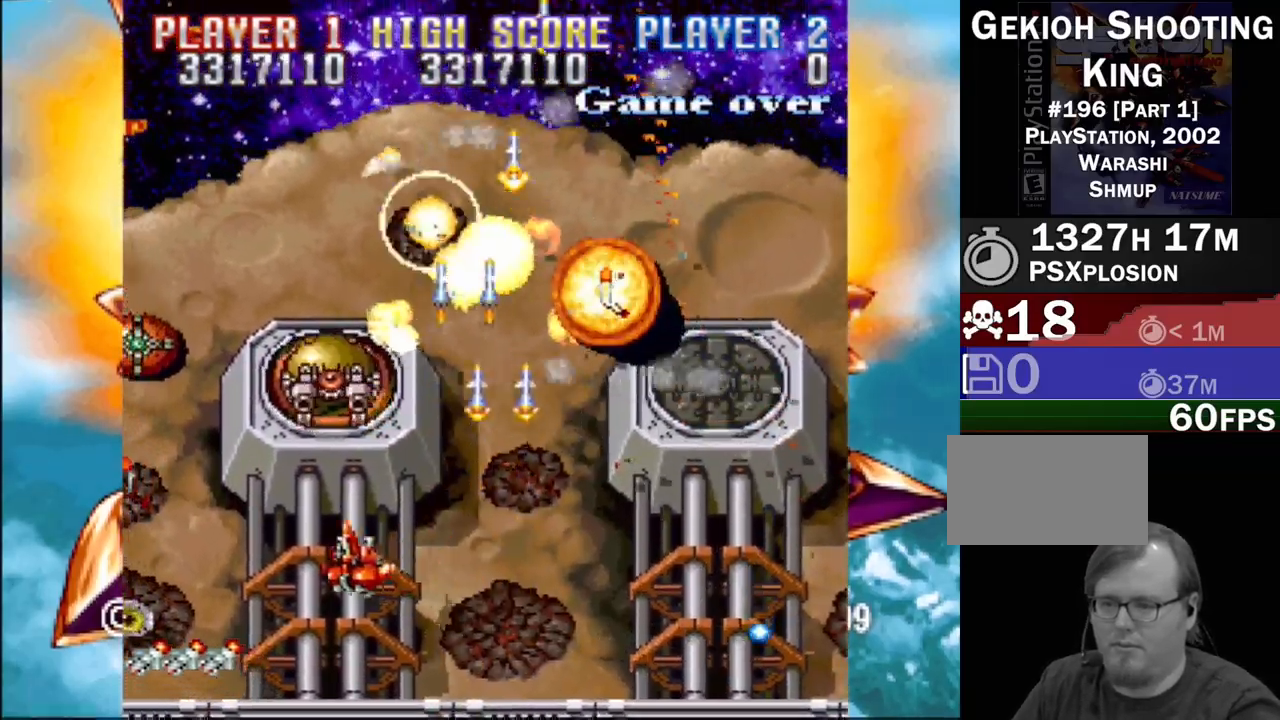
{"buttons": ["CROSS", "DPAD_DOWN", "DPAD_RIGHT"], "events": [[150, "DPAD_DOWN", "down"], [200, "DPAD_LEFT", "up"], [233, "DPAD_RIGHT", "down"], [267, "DPAD_DOWN", "up"], [383, "DPAD_UP", "down"], [417, "DPAD_UP", "up"], [483, "DPAD_DOWN", "down"]]}
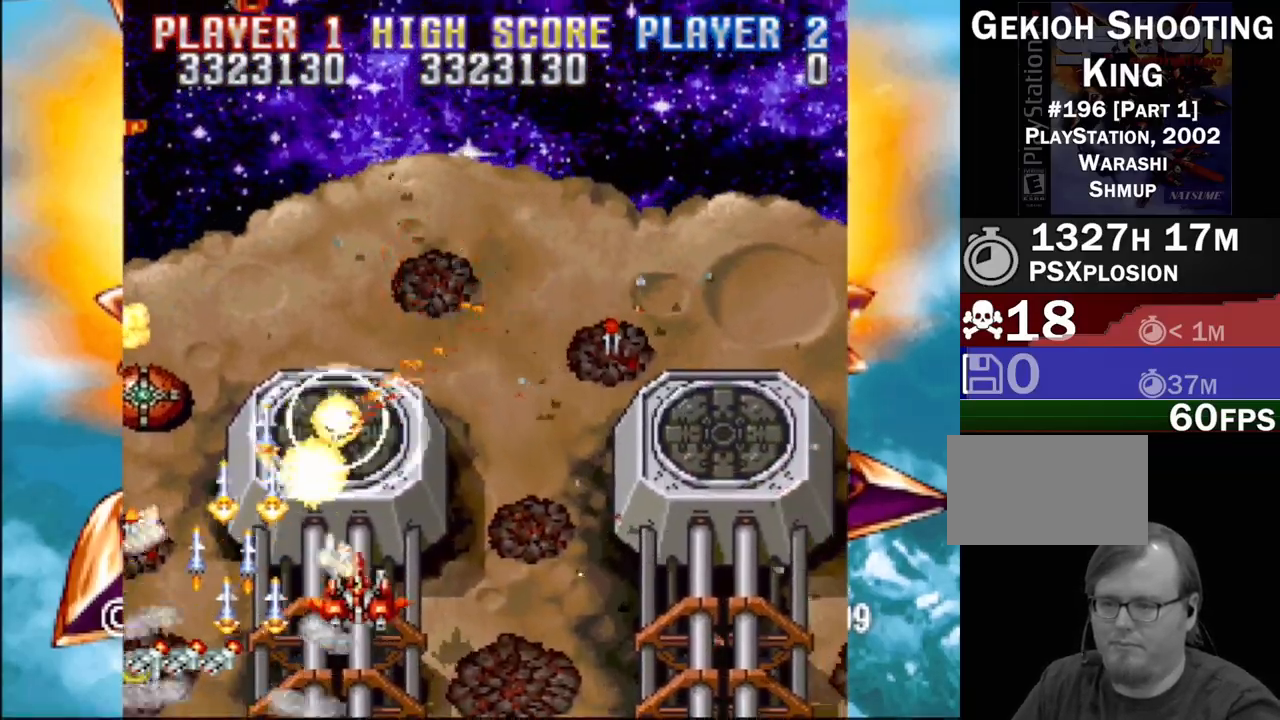
{"buttons": ["CROSS", "DPAD_UP", "DPAD_RIGHT"], "events": [[17, "DPAD_RIGHT", "up"], [33, "DPAD_DOWN", "up"], [167, "DPAD_RIGHT", "down"], [183, "DPAD_DOWN", "down"], [417, "DPAD_DOWN", "up"], [467, "DPAD_UP", "down"]]}
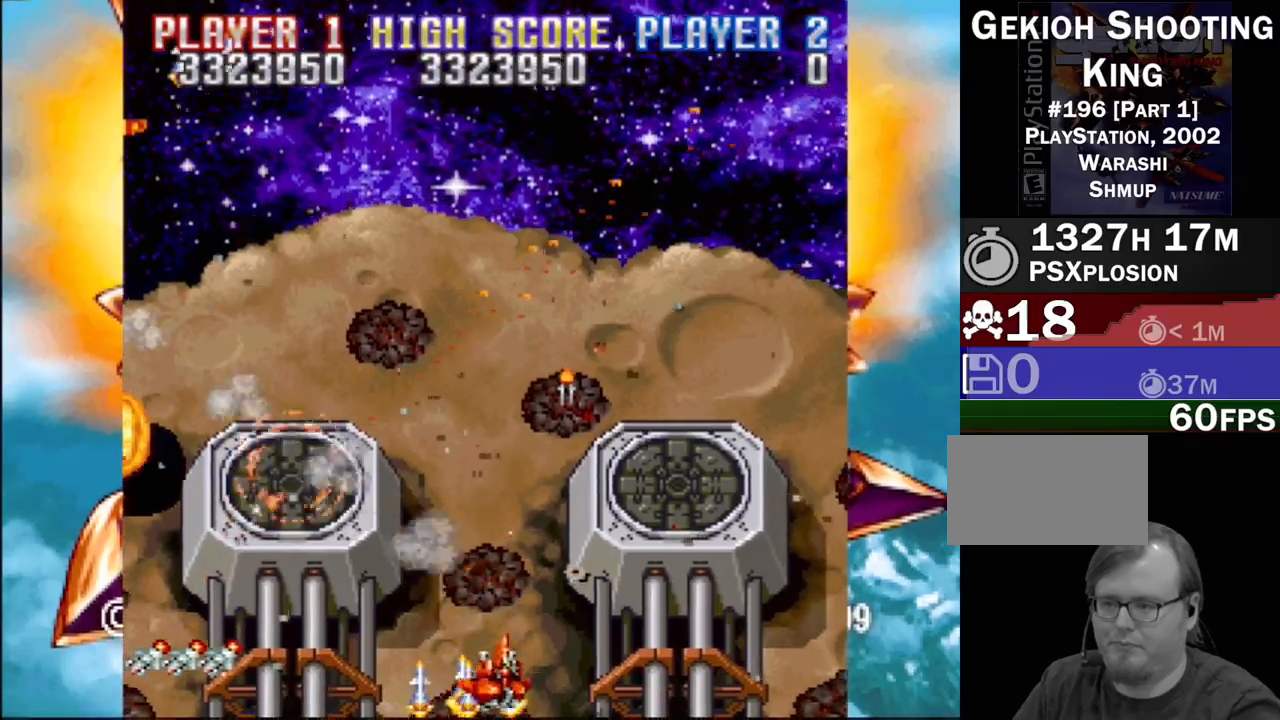
{"buttons": ["CROSS", "DPAD_LEFT"], "events": [[117, "DPAD_RIGHT", "up"], [450, "DPAD_LEFT", "down"], [500, "DPAD_UP", "up"]]}
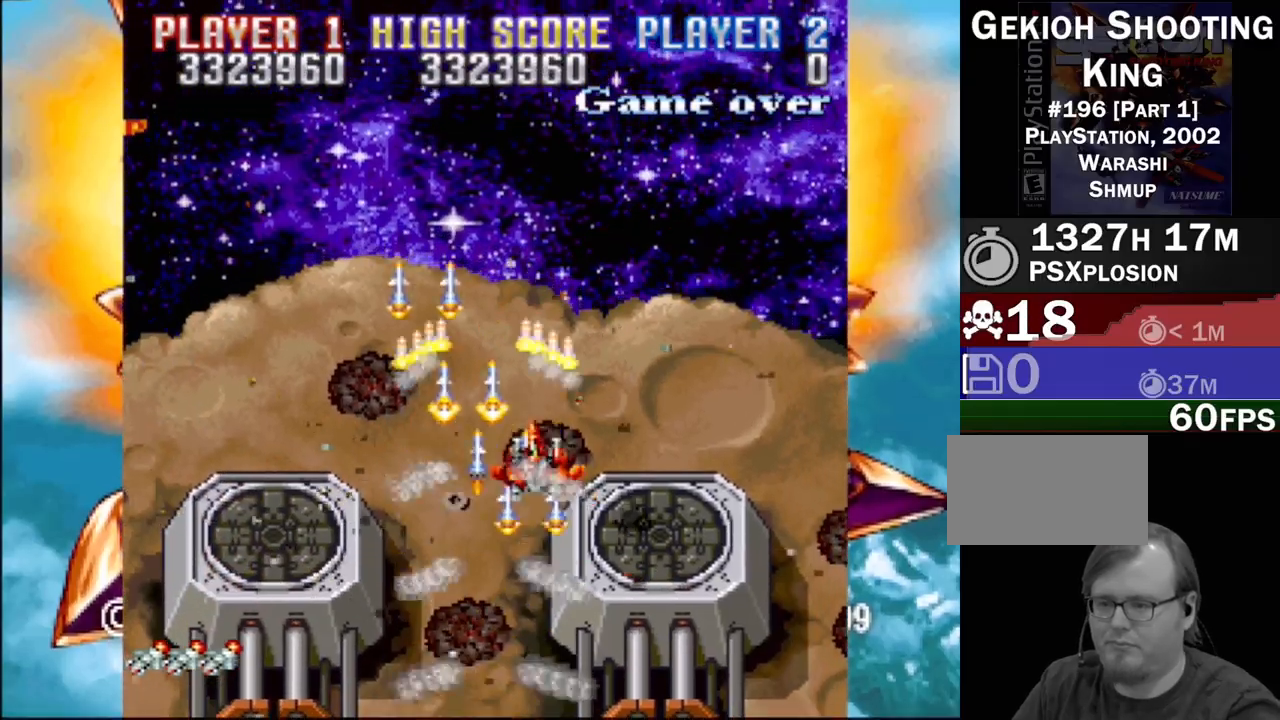
{"buttons": ["CROSS", "DPAD_DOWN", "DPAD_LEFT"], "events": [[117, "DPAD_DOWN", "down"]]}
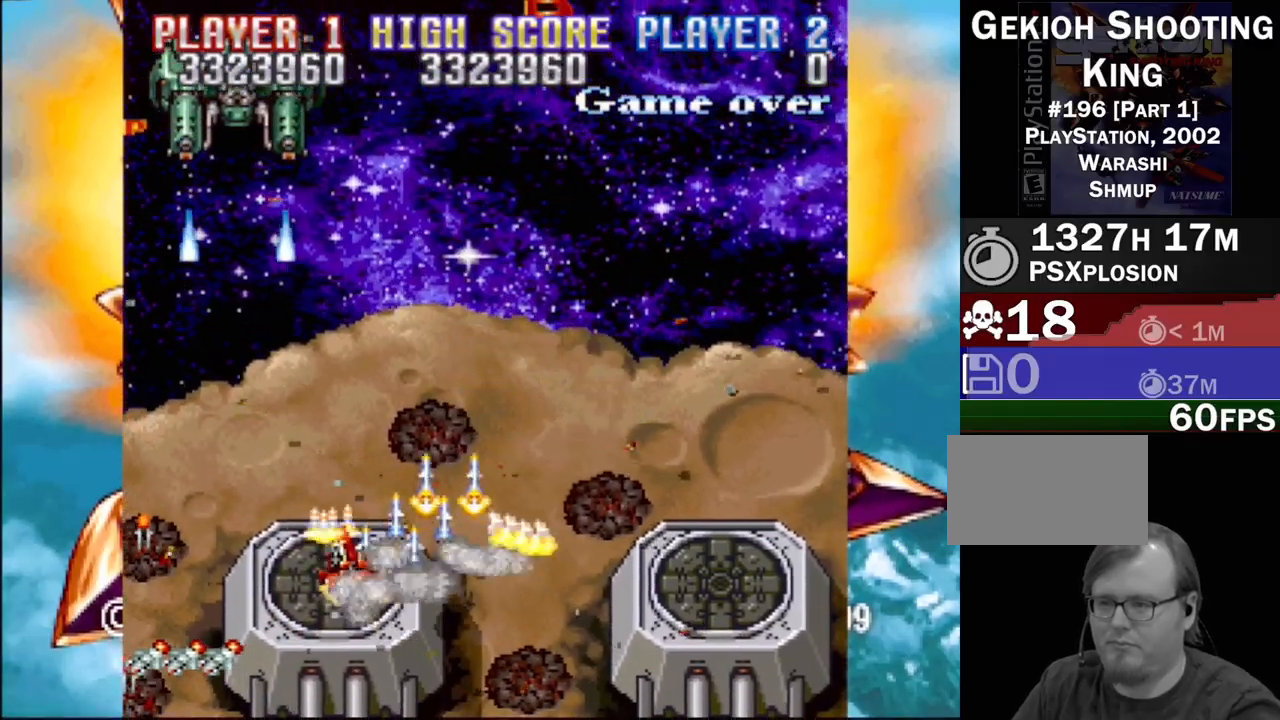
{"buttons": ["CROSS", "DPAD_UP", "DPAD_LEFT"], "events": [[117, "DPAD_LEFT", "up"], [117, "DPAD_RIGHT", "down"], [183, "DPAD_DOWN", "up"], [233, "DPAD_UP", "down"], [417, "DPAD_RIGHT", "up"], [433, "DPAD_LEFT", "down"]]}
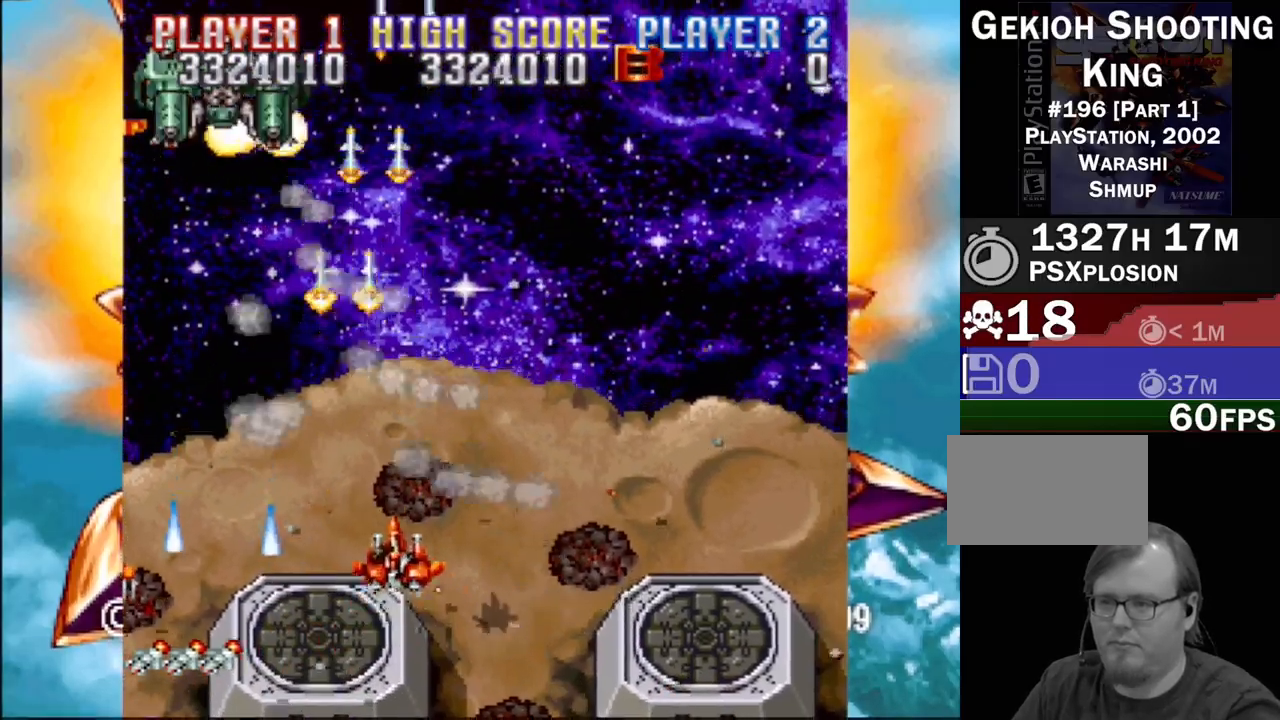
{"buttons": ["CROSS", "DPAD_UP", "DPAD_LEFT"], "events": []}
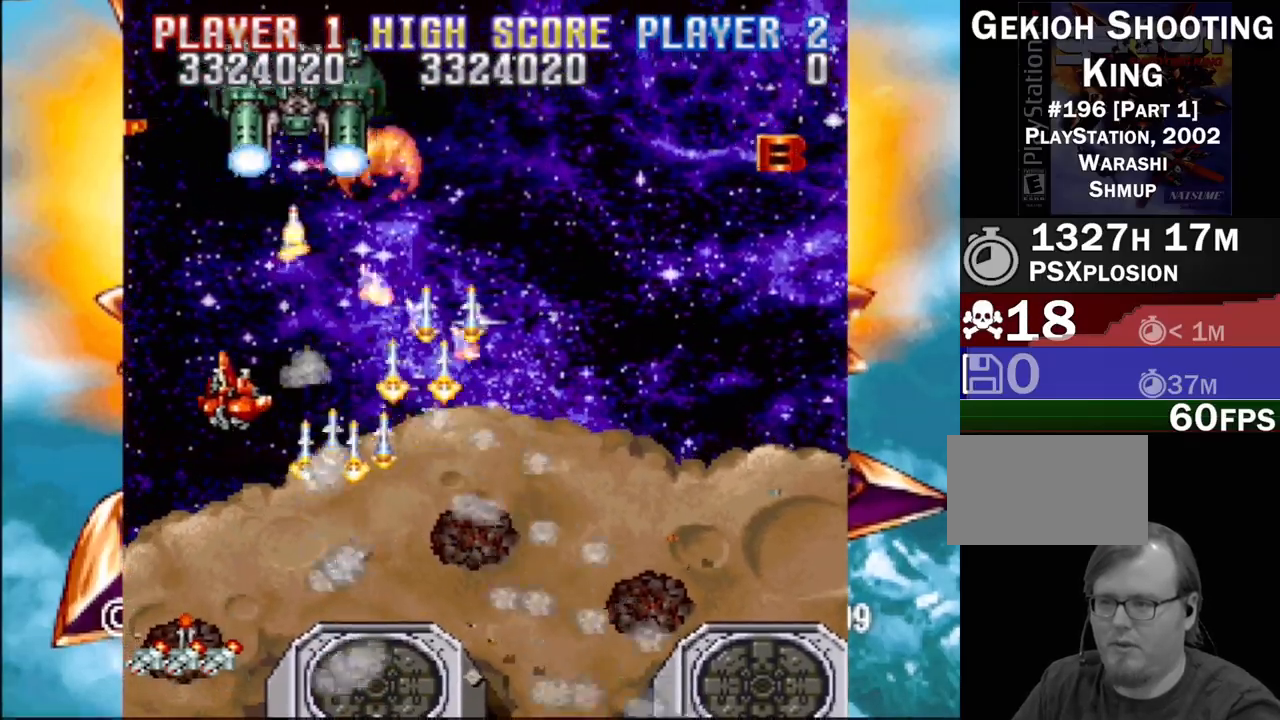
{"buttons": ["CROSS", "DPAD_DOWN", "DPAD_RIGHT"], "events": [[33, "DPAD_LEFT", "up"], [33, "DPAD_UP", "up"], [50, "DPAD_RIGHT", "down"], [83, "DPAD_DOWN", "down"]]}
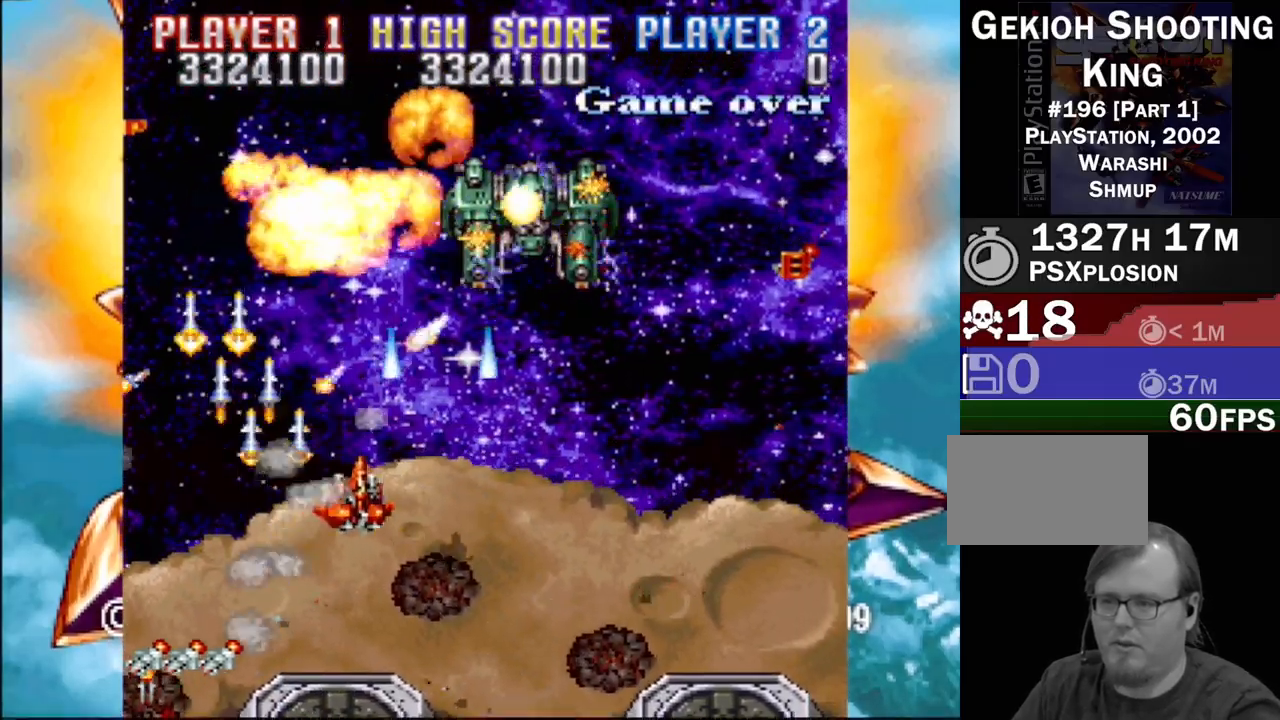
{"buttons": ["CROSS", "DPAD_UP", "DPAD_LEFT"], "events": [[83, "DPAD_LEFT", "down"], [83, "DPAD_RIGHT", "up"], [450, "DPAD_DOWN", "up"], [483, "DPAD_UP", "down"]]}